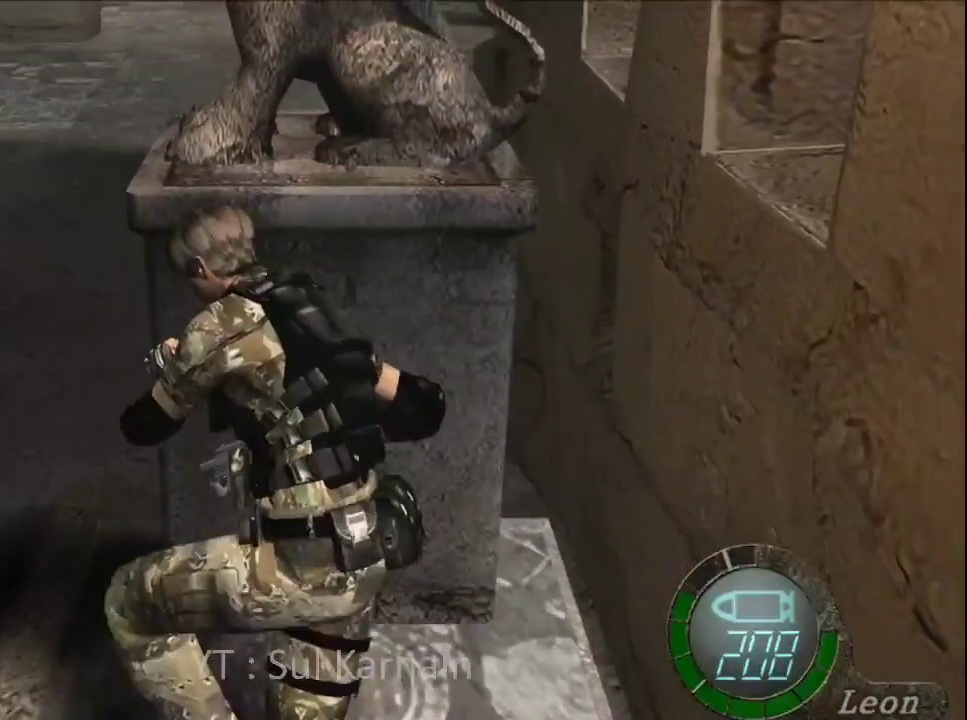
Gameplay with a controller (Xbox layout); each line is a JSON object with the inputs held at the frame after it. "events" lists button and stick changes between this image and that frame as [ms after this image, input, new state], when the widget could be followed in between.
{"buttons": ["A"], "left_stick": "up", "right_stick": "center", "events": []}
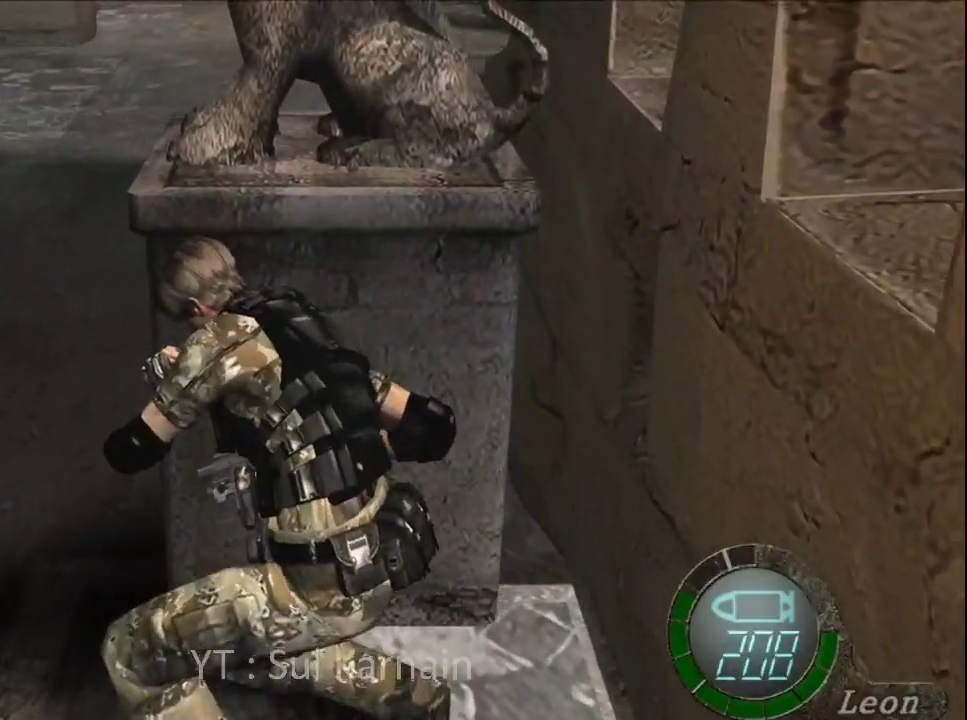
{"buttons": ["A"], "left_stick": "up-left", "right_stick": "center", "events": [[100, "left_stick", "up-left"]]}
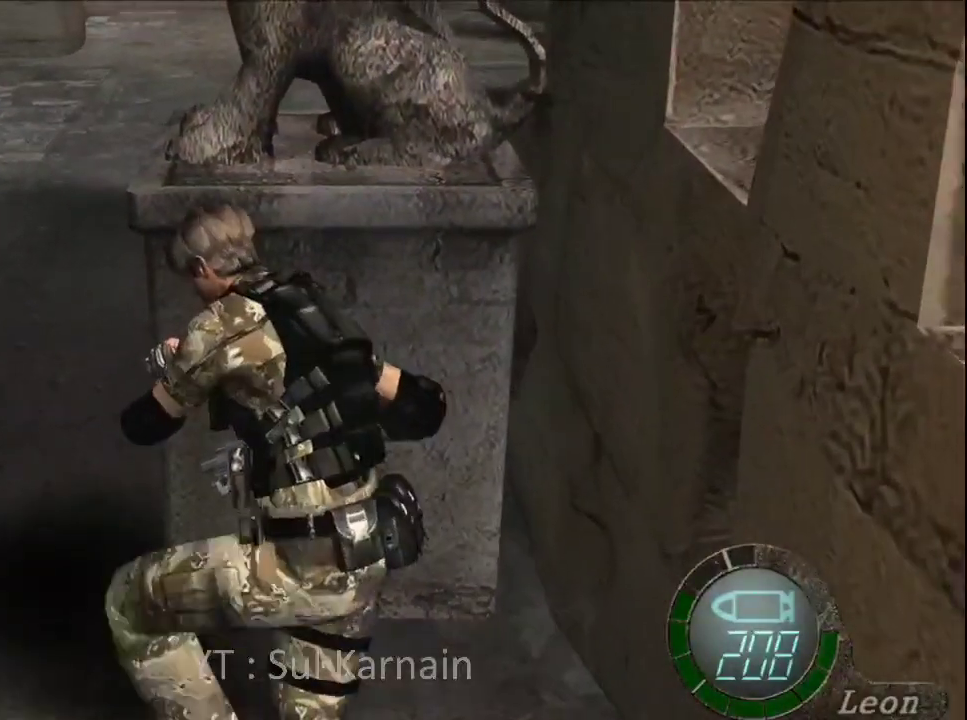
{"buttons": ["A"], "left_stick": "up-left", "right_stick": "center", "events": []}
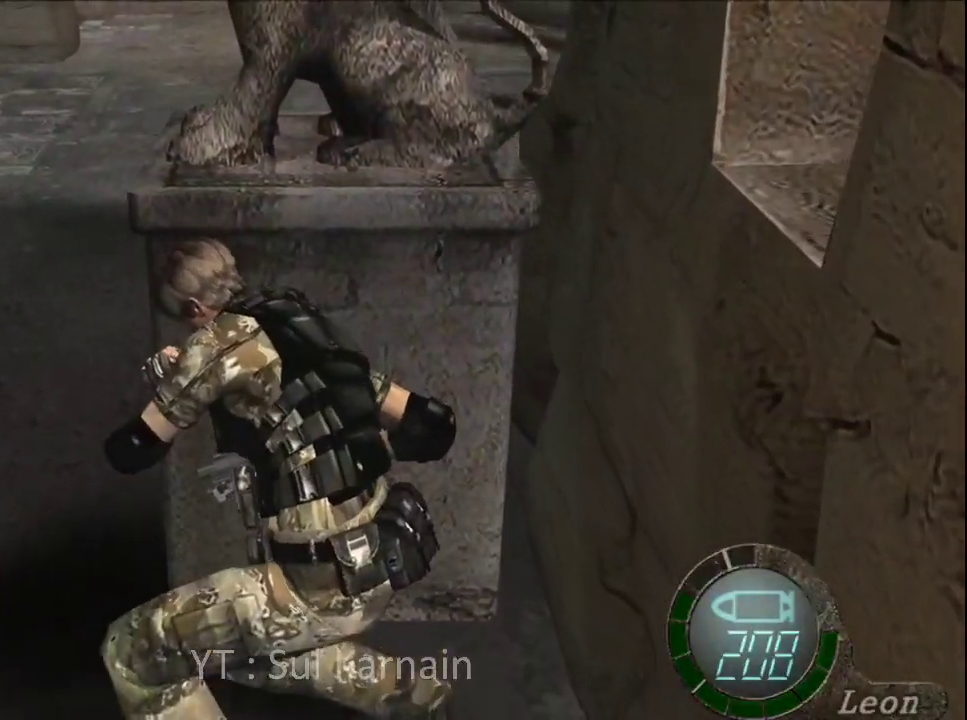
{"buttons": ["A"], "left_stick": "up-left", "right_stick": "center", "events": []}
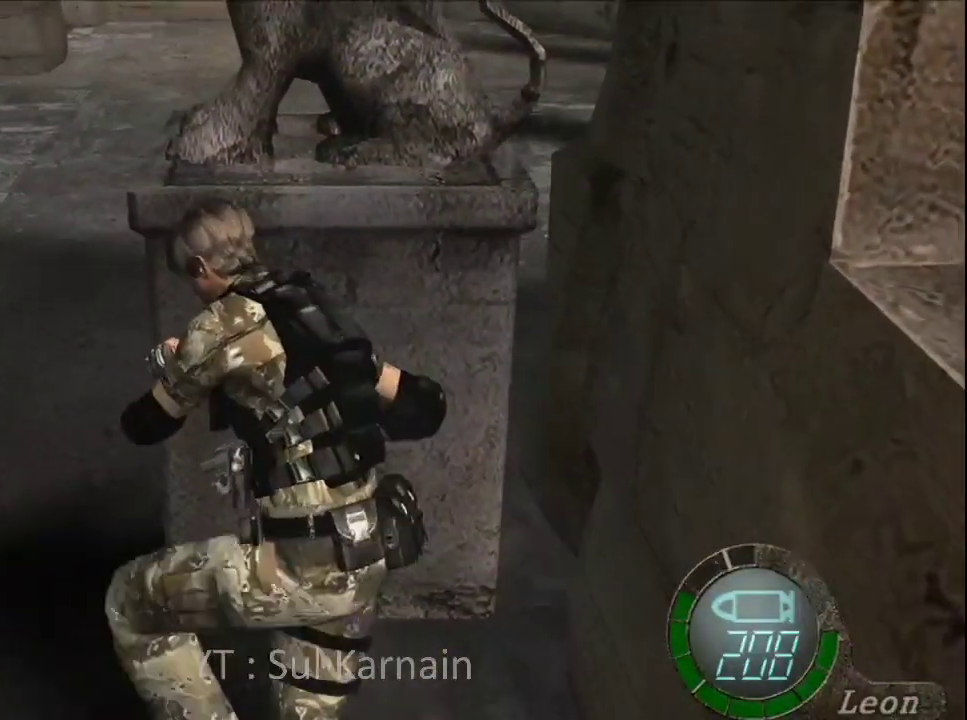
{"buttons": ["A"], "left_stick": "up-left", "right_stick": "center", "events": []}
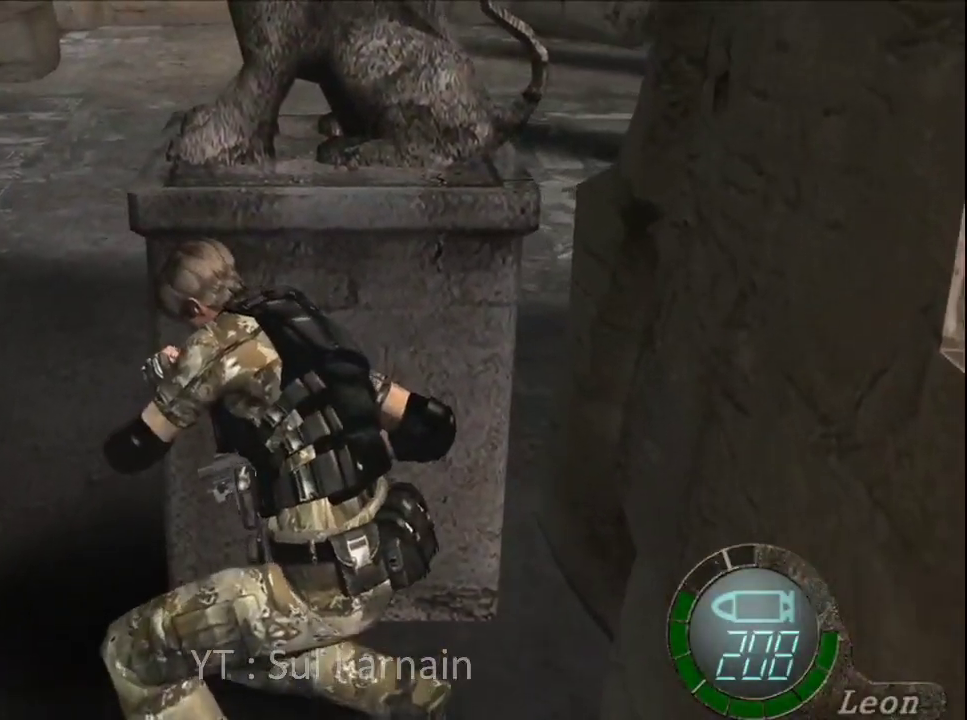
{"buttons": [], "left_stick": "up-left", "right_stick": "center", "events": [[467, "A", "up"]]}
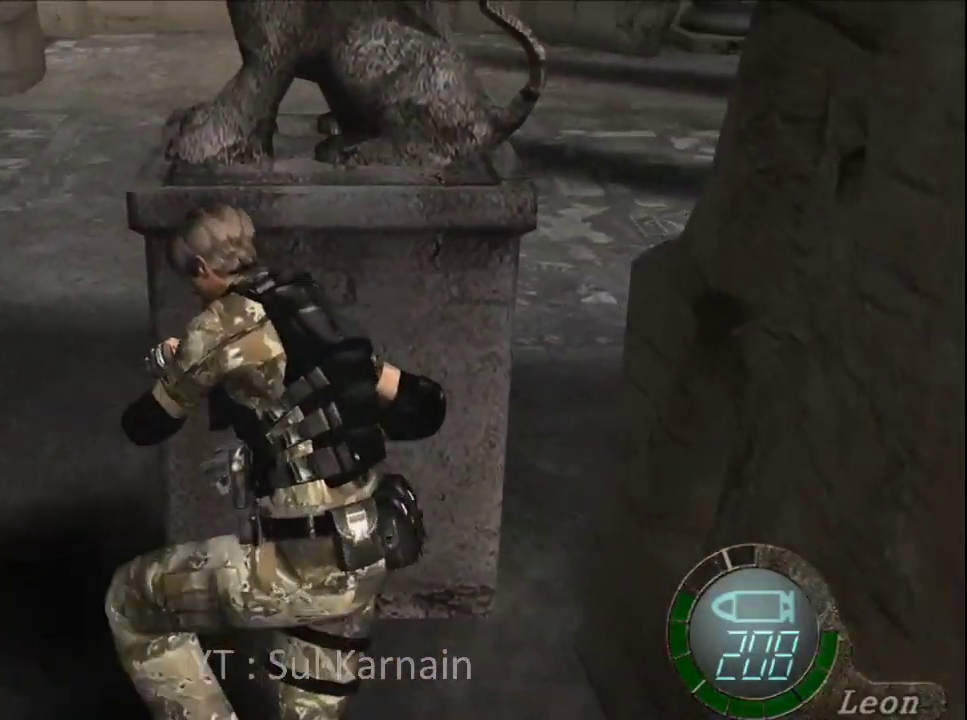
{"buttons": [], "left_stick": "up", "right_stick": "center"}
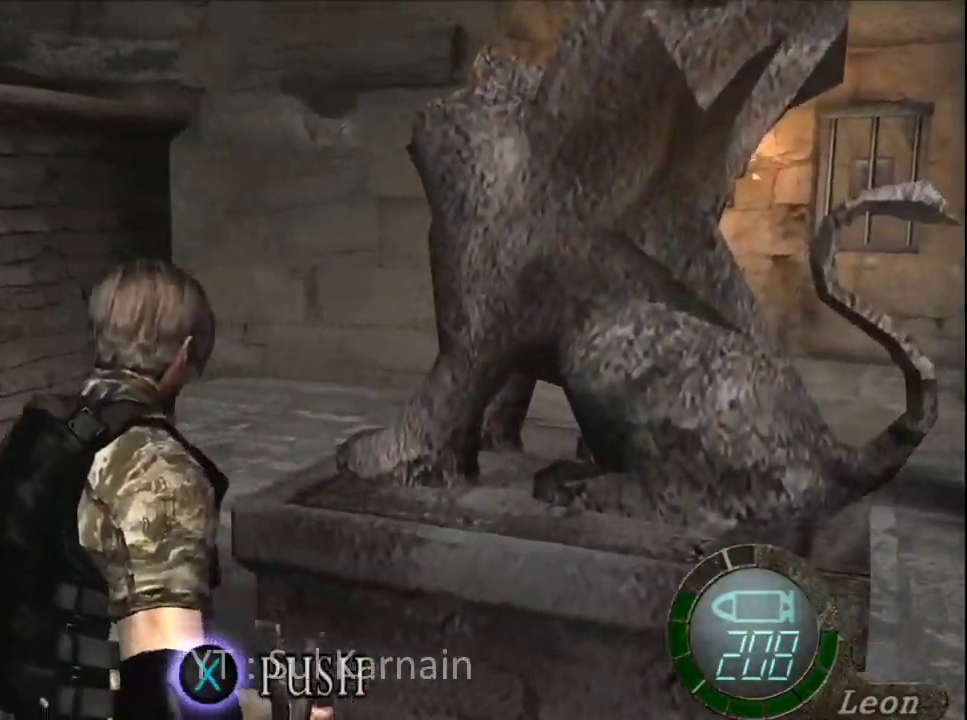
{"buttons": [], "left_stick": "up-right", "right_stick": "right", "events": [[17, "left_stick", "up-right"], [250, "left_stick", "up"], [250, "right_stick", "right"], [400, "R1", "down"], [500, "R1", "up"], [500, "left_stick", "up-right"]]}
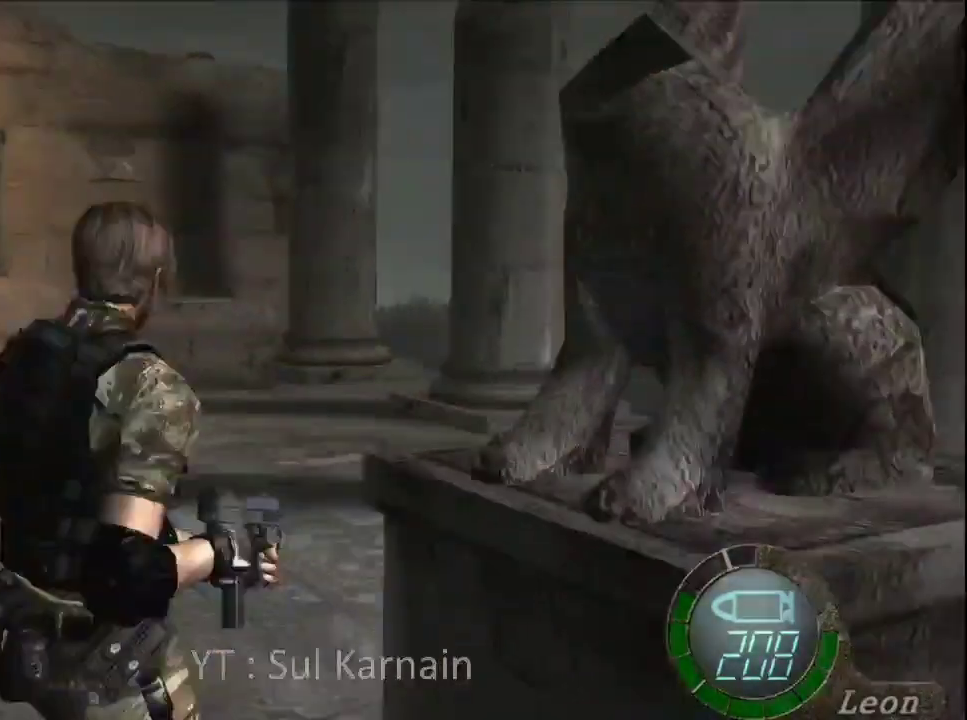
{"buttons": ["R1"], "left_stick": "down-right", "right_stick": "right", "events": [[250, "left_stick", "right"], [300, "R1", "down"], [350, "left_stick", "down-right"], [383, "R1", "up"], [450, "R1", "down"]]}
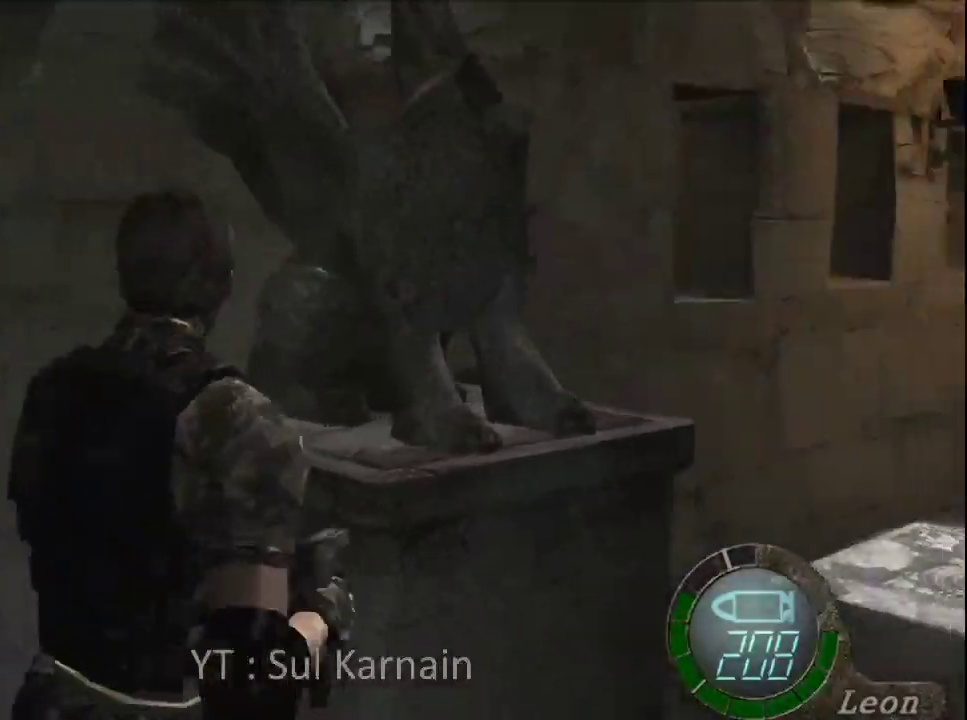
{"buttons": ["R1", "R2"], "left_stick": "down-right", "right_stick": "center", "events": [[17, "R1", "up"], [50, "right_stick", "center"], [167, "left_stick", "down"], [233, "R1", "down"], [283, "left_stick", "center"], [467, "R2", "down"], [467, "left_stick", "down-right"]]}
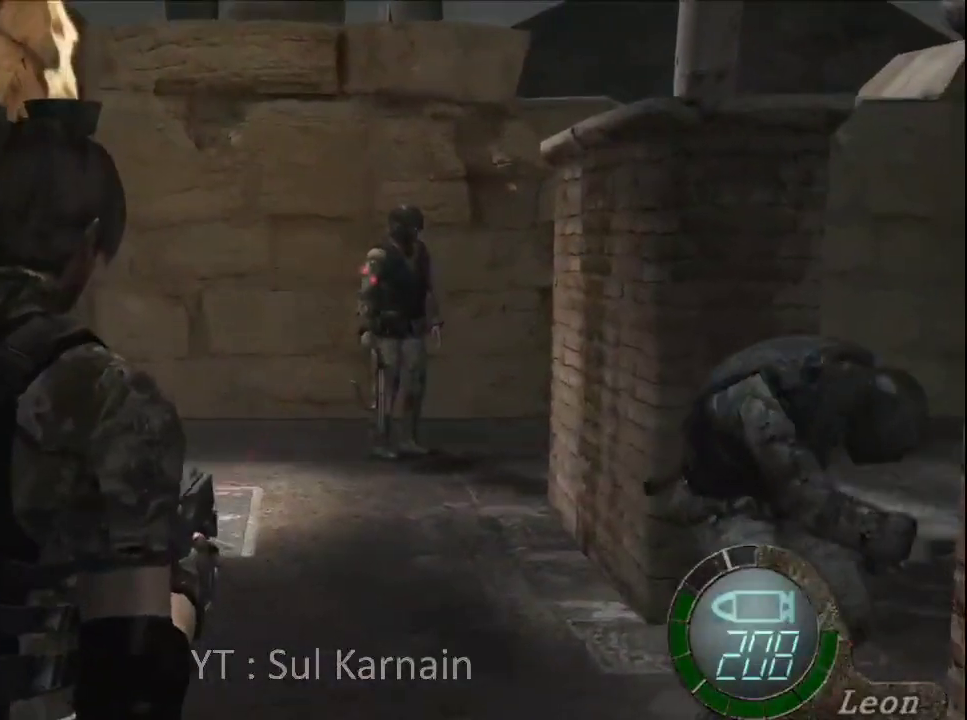
{"buttons": ["R1"], "left_stick": "center", "right_stick": "center", "events": [[200, "R2", "up"], [283, "left_stick", "right"], [483, "left_stick", "center"]]}
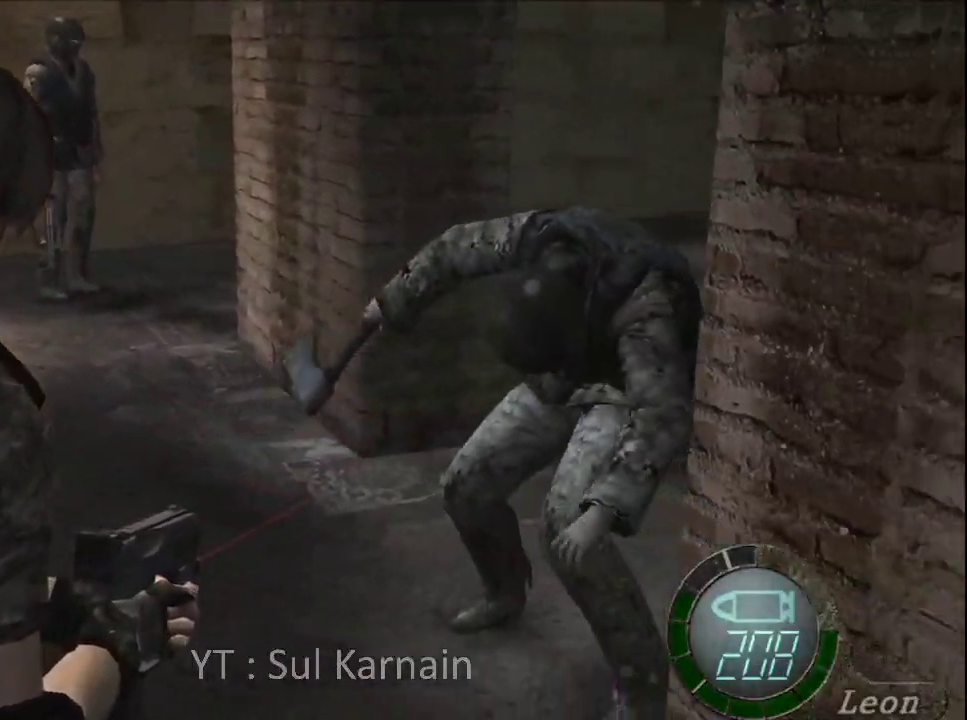
{"buttons": ["R1"], "left_stick": "center", "right_stick": "center"}
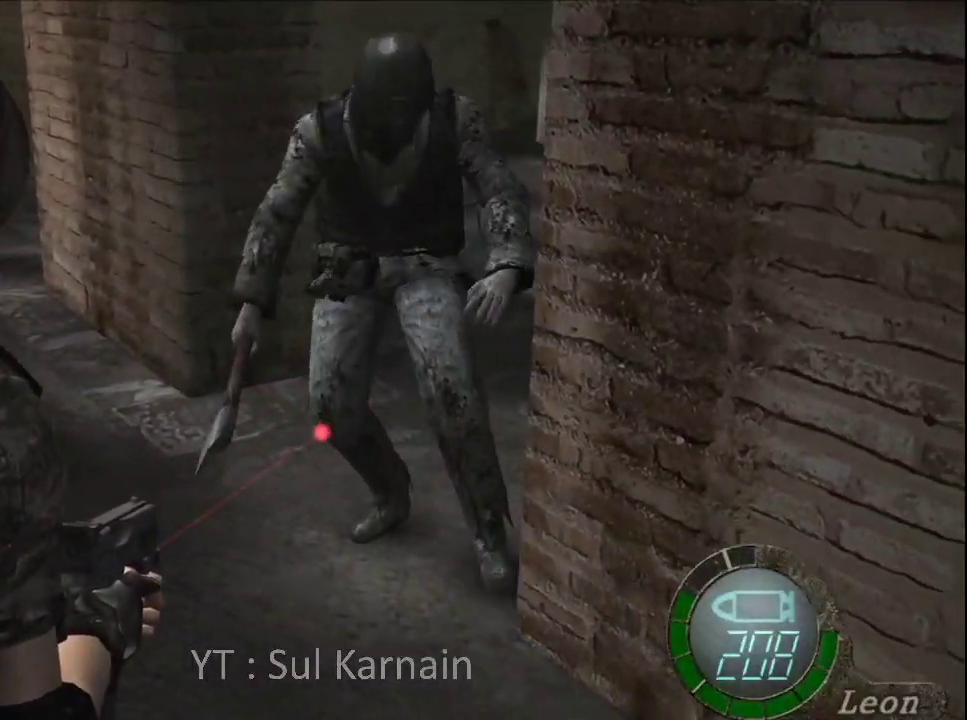
{"buttons": [], "left_stick": "left", "right_stick": "center", "events": [[67, "left_stick", "left"], [100, "R1", "up"], [217, "left_stick", "up-left"], [450, "left_stick", "left"]]}
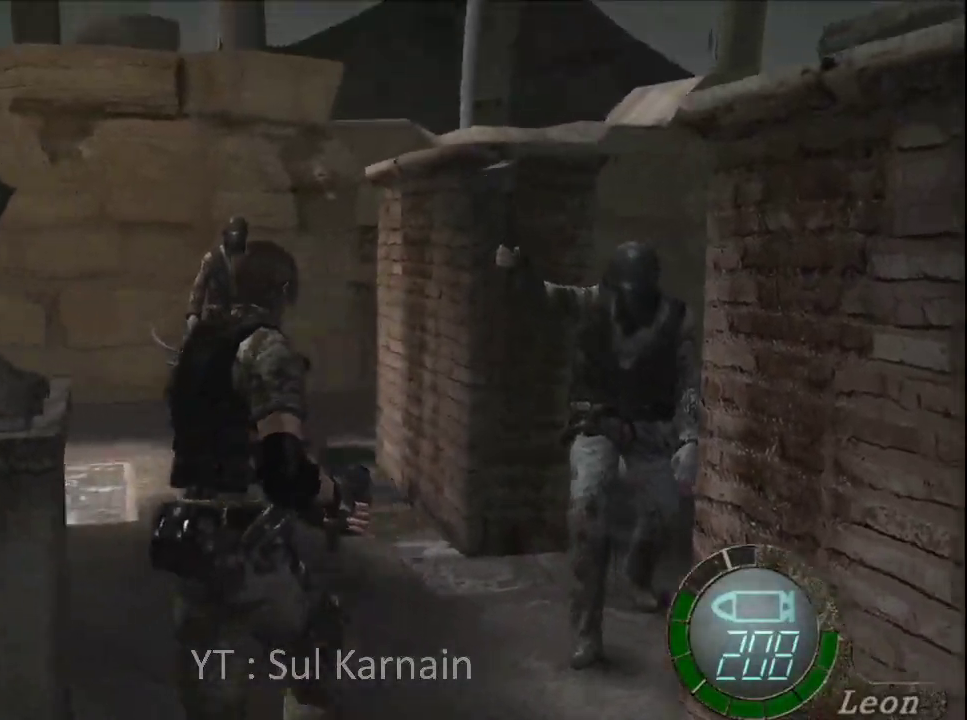
{"buttons": [], "left_stick": "up", "right_stick": "center", "events": [[150, "left_stick", "up"]]}
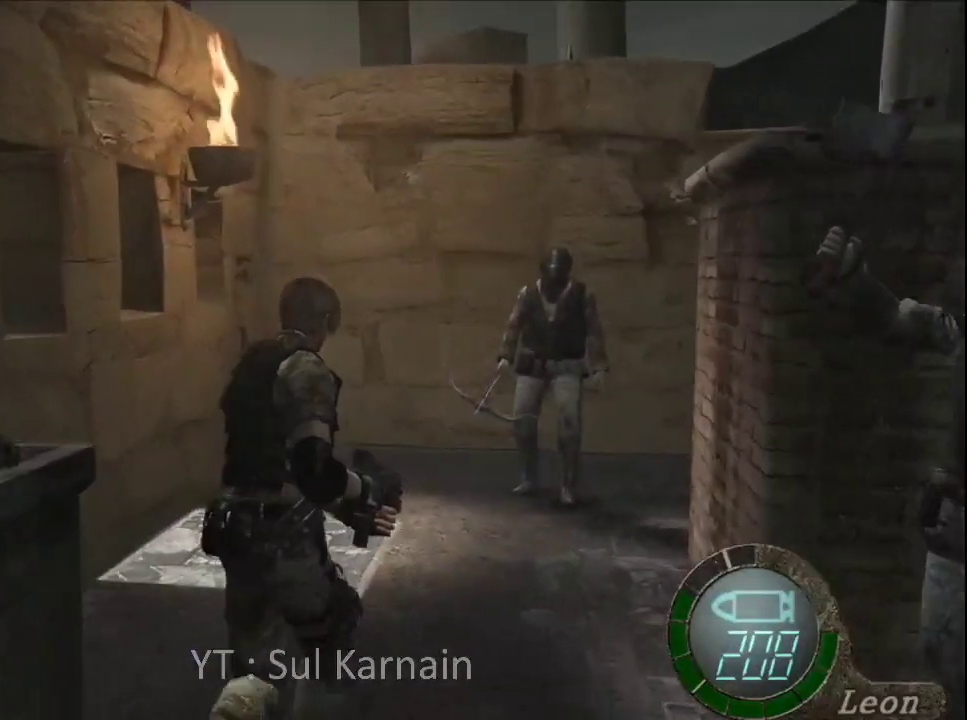
{"buttons": [], "left_stick": "up-right", "right_stick": "center", "events": [[17, "left_stick", "up-left"], [167, "left_stick", "up"], [333, "left_stick", "up-right"]]}
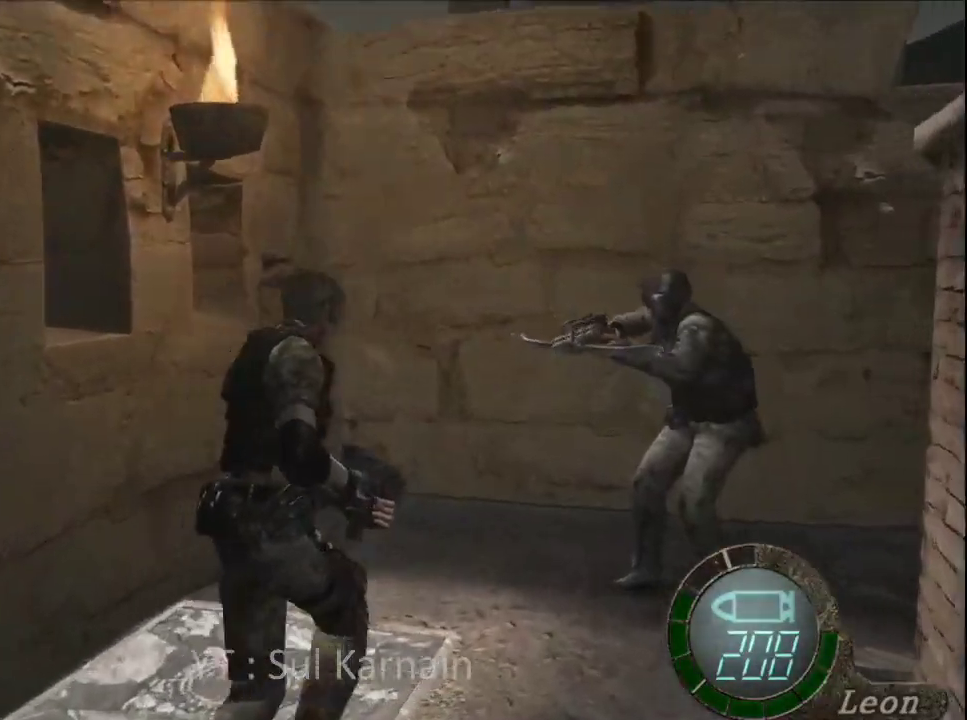
{"buttons": ["R1"], "left_stick": "down-right", "right_stick": "center", "events": [[117, "R1", "down"], [167, "left_stick", "down-right"], [367, "R2", "down"], [500, "R2", "up"]]}
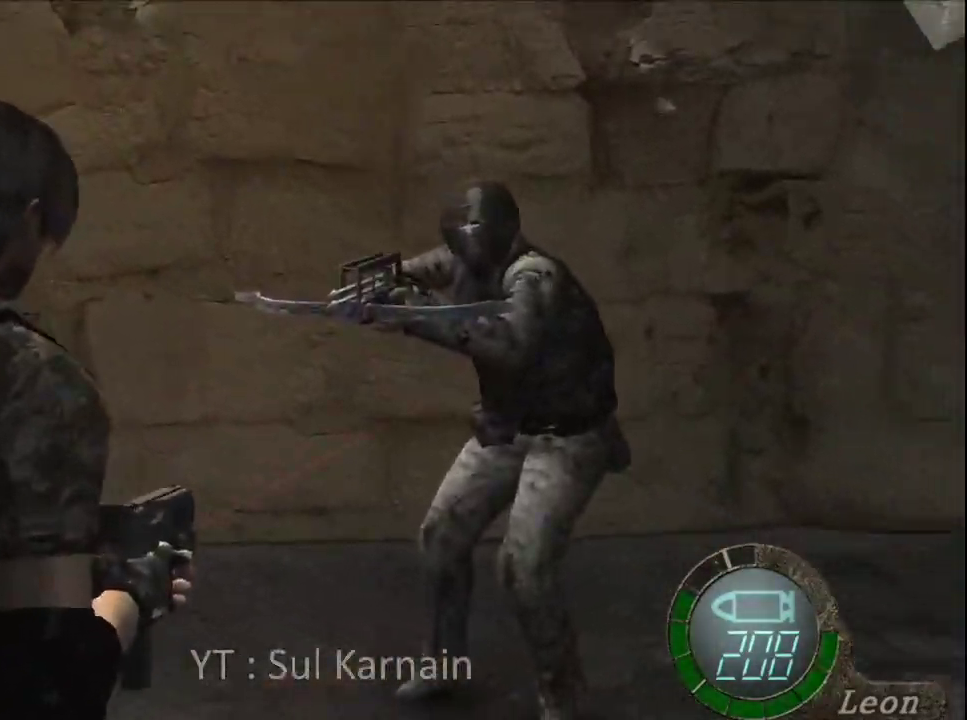
{"buttons": ["R1"], "left_stick": "up", "right_stick": "center", "events": [[150, "A", "down"], [167, "left_stick", "center"], [250, "A", "up"], [500, "left_stick", "up"]]}
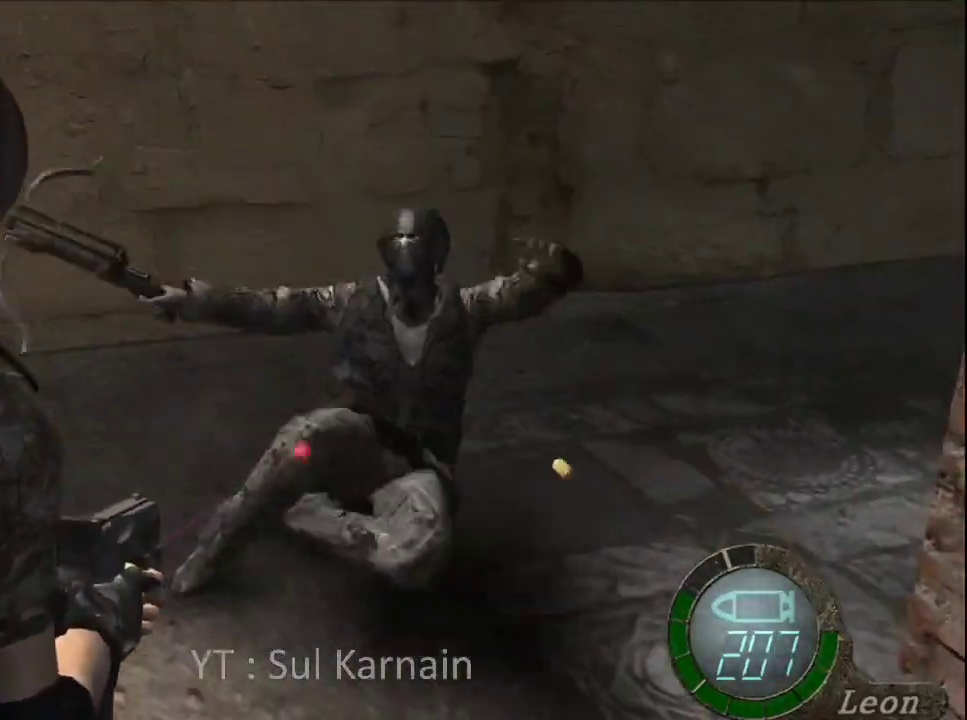
{"buttons": [], "left_stick": "up", "right_stick": "right", "events": [[167, "R1", "up"], [167, "left_stick", "left"], [283, "left_stick", "up-left"], [350, "right_stick", "right"], [433, "left_stick", "up"]]}
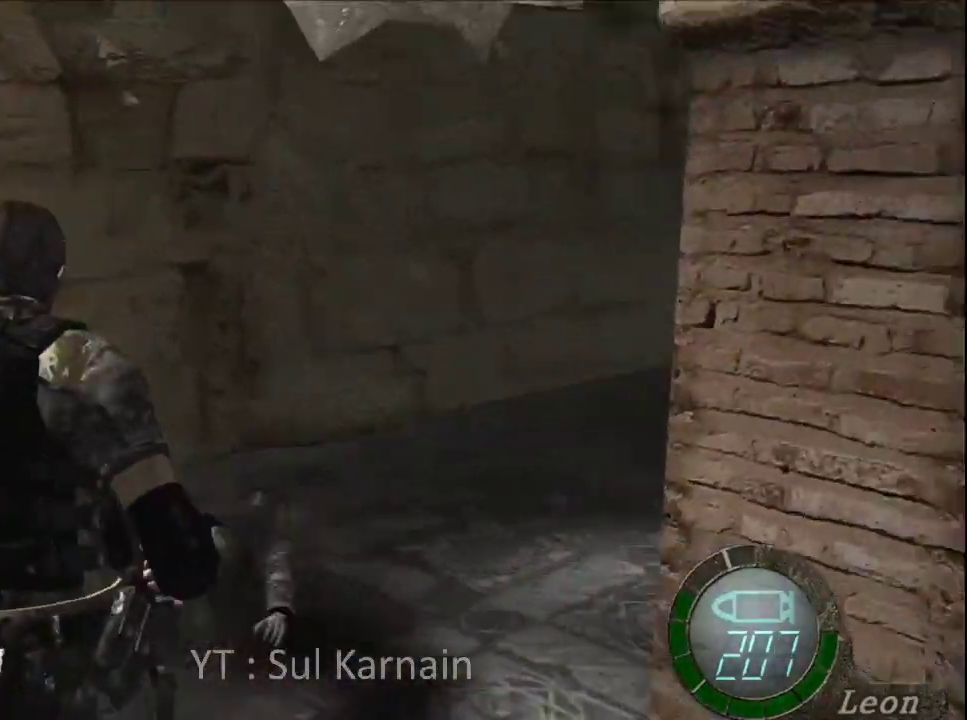
{"buttons": [], "left_stick": "down-right", "right_stick": "center", "events": [[150, "R1", "down"], [183, "left_stick", "right"], [217, "R1", "up"], [283, "left_stick", "down-right"], [300, "R1", "down"], [367, "R1", "up"], [383, "right_stick", "center"]]}
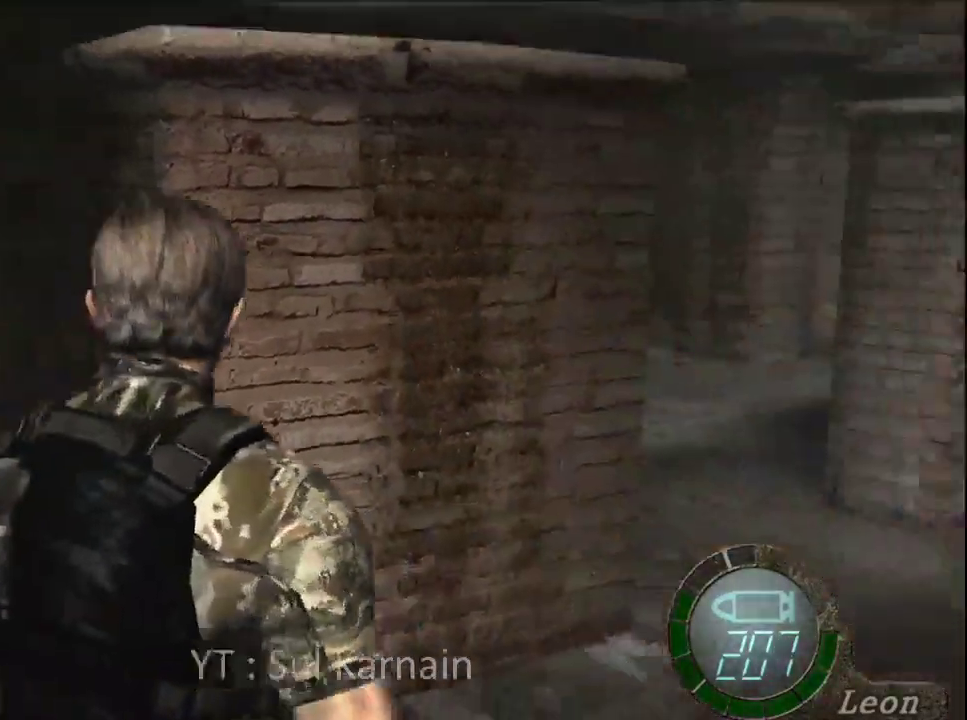
{"buttons": [], "left_stick": "down", "right_stick": "center", "events": [[217, "left_stick", "down"], [383, "left_stick", "down-right"], [483, "left_stick", "down"]]}
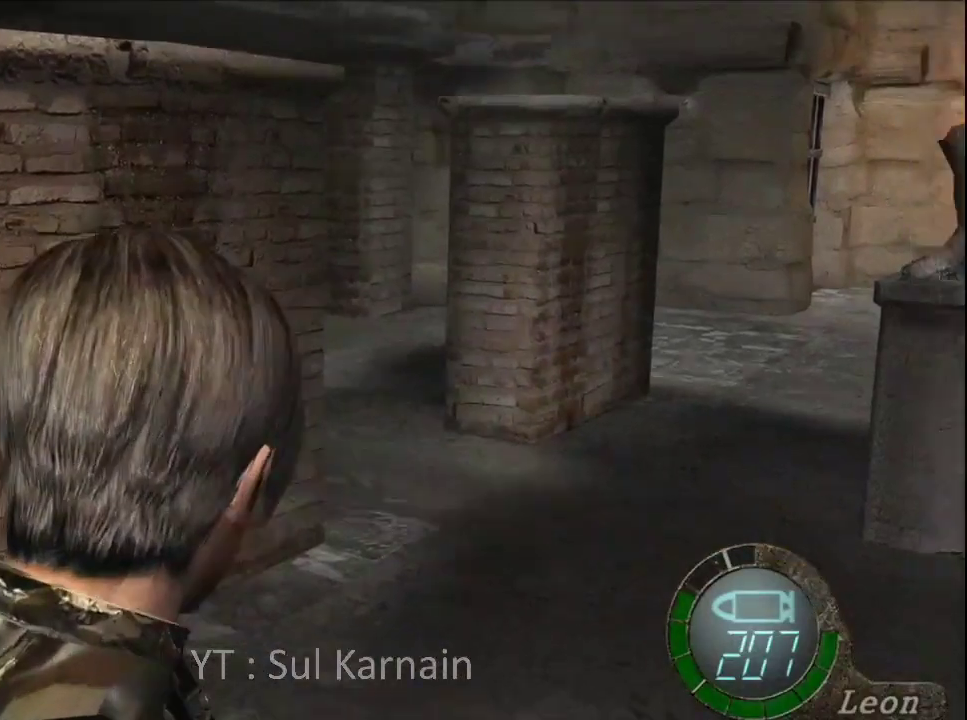
{"buttons": [], "left_stick": "center", "right_stick": "center", "events": [[183, "left_stick", "down-right"], [450, "left_stick", "center"]]}
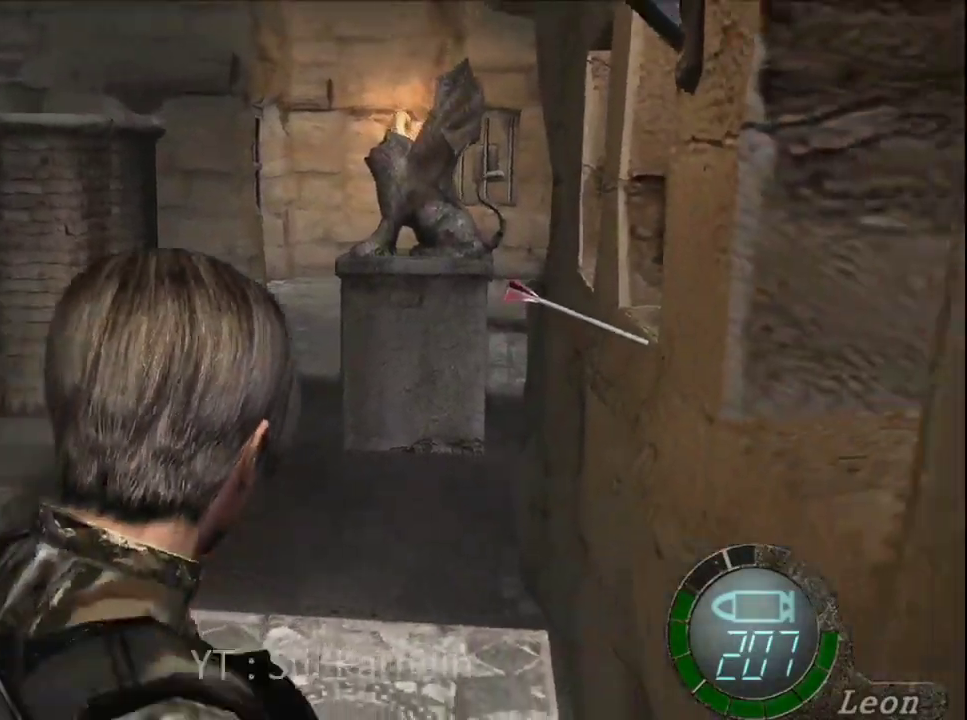
{"buttons": [], "left_stick": "up", "right_stick": "center", "events": [[183, "left_stick", "left"], [350, "left_stick", "up"]]}
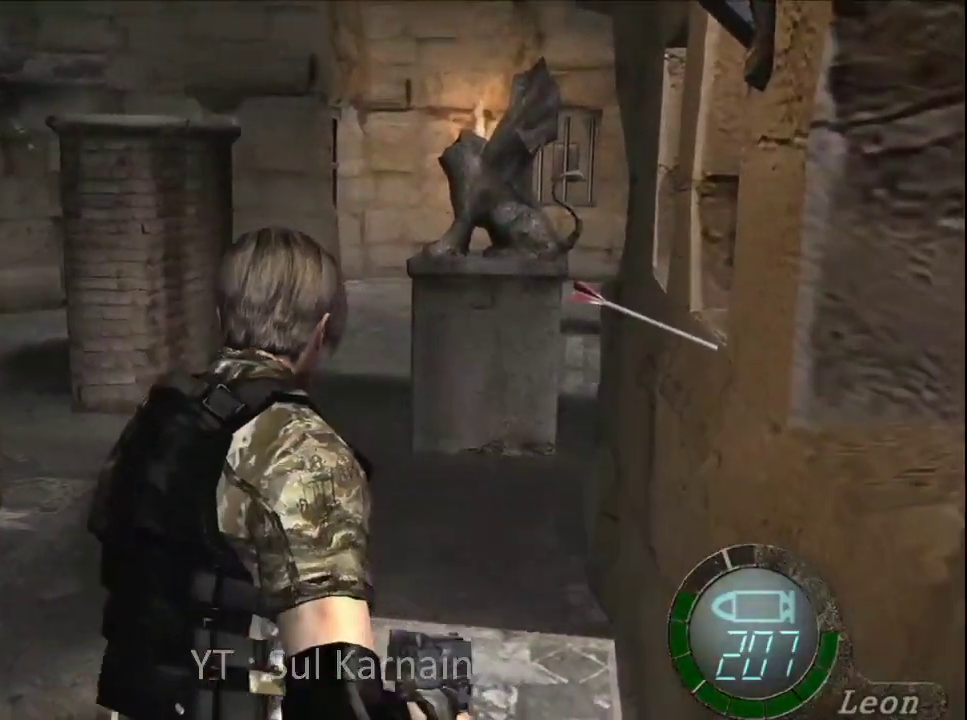
{"buttons": [], "left_stick": "up", "right_stick": "center", "events": []}
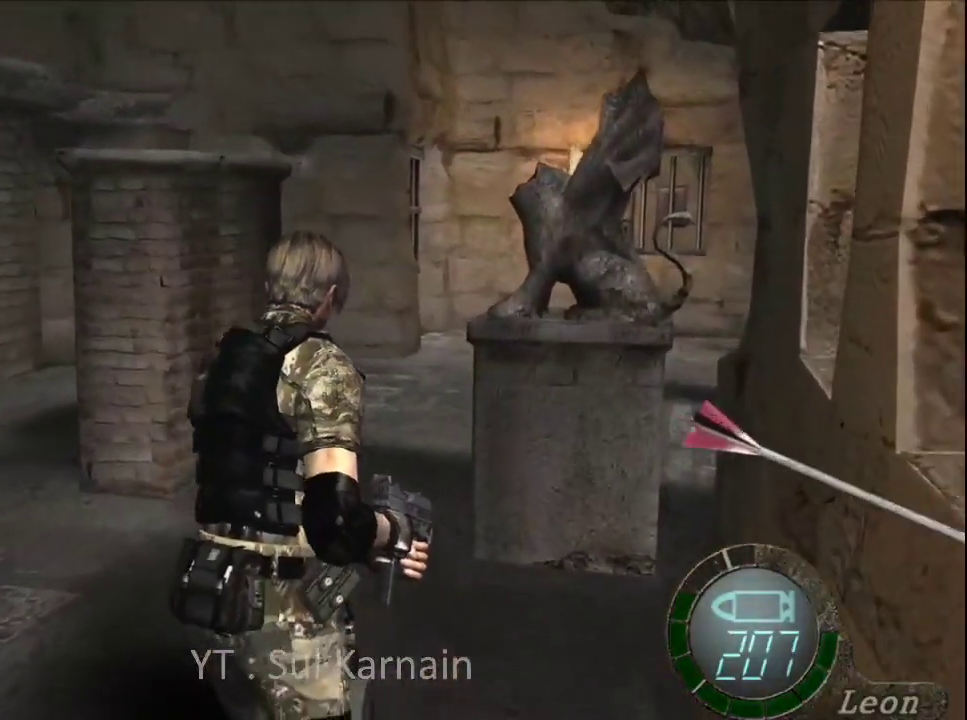
{"buttons": [], "left_stick": "up-right", "right_stick": "center", "events": [[300, "left_stick", "right"], [400, "left_stick", "up-right"]]}
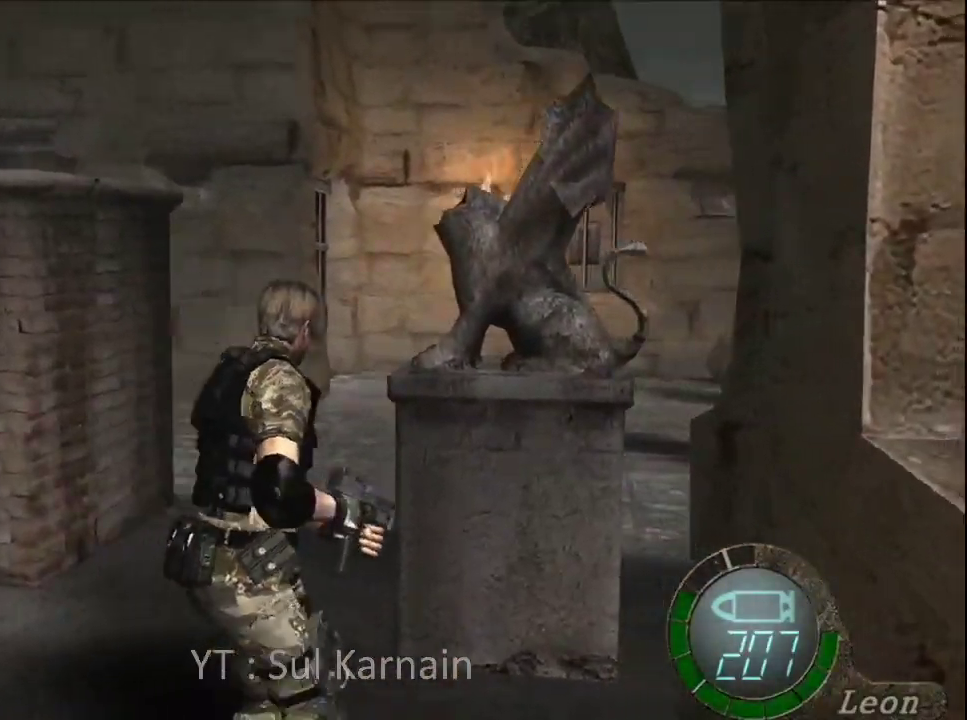
{"buttons": ["A"], "left_stick": "up-left", "right_stick": "center", "events": [[167, "left_stick", "up"], [317, "A", "down"], [500, "left_stick", "up-left"]]}
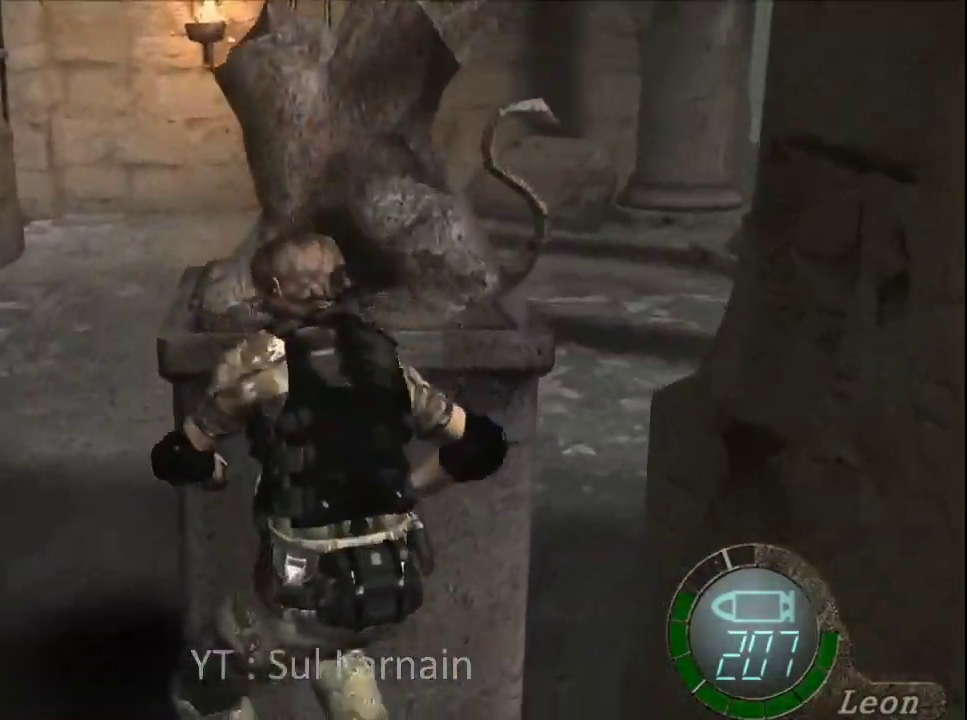
{"buttons": [], "left_stick": "up-left", "right_stick": "center", "events": [[117, "A", "up"]]}
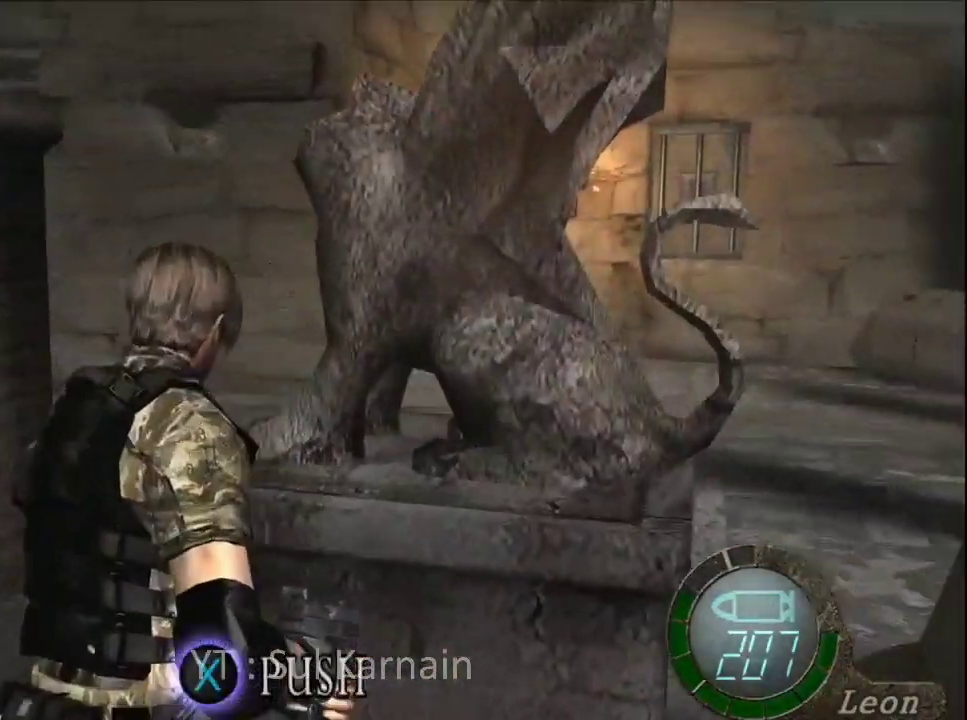
{"buttons": [], "left_stick": "up", "right_stick": "right", "events": [[50, "left_stick", "up"], [150, "left_stick", "up-right"], [383, "left_stick", "up"], [417, "right_stick", "right"]]}
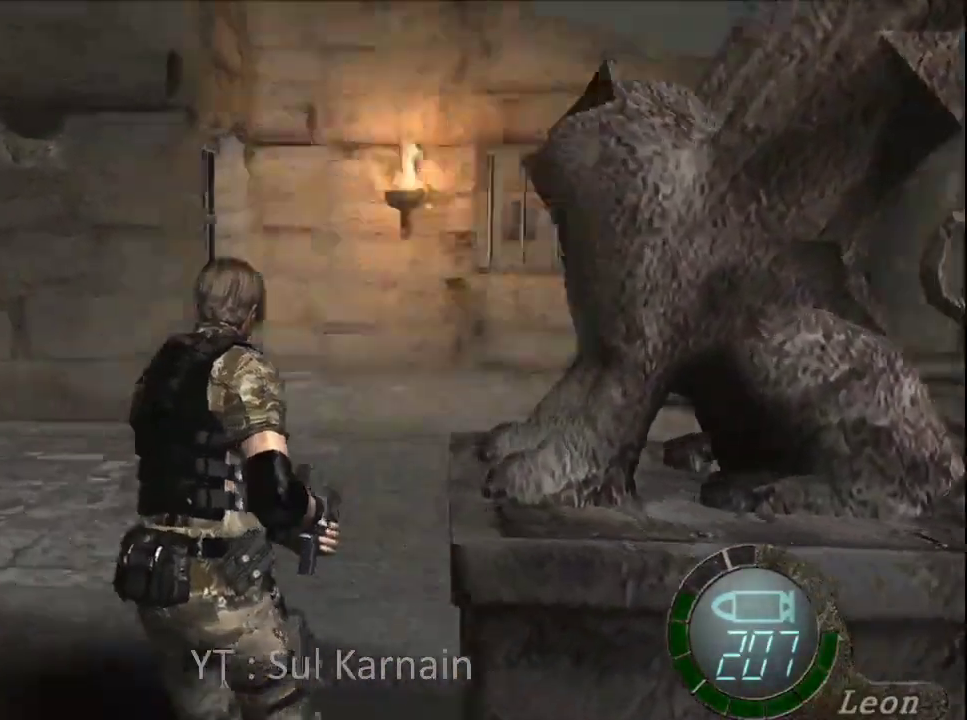
{"buttons": [], "left_stick": "up-right", "right_stick": "right", "events": [[117, "left_stick", "up-right"], [150, "R1", "down"], [217, "R1", "up"]]}
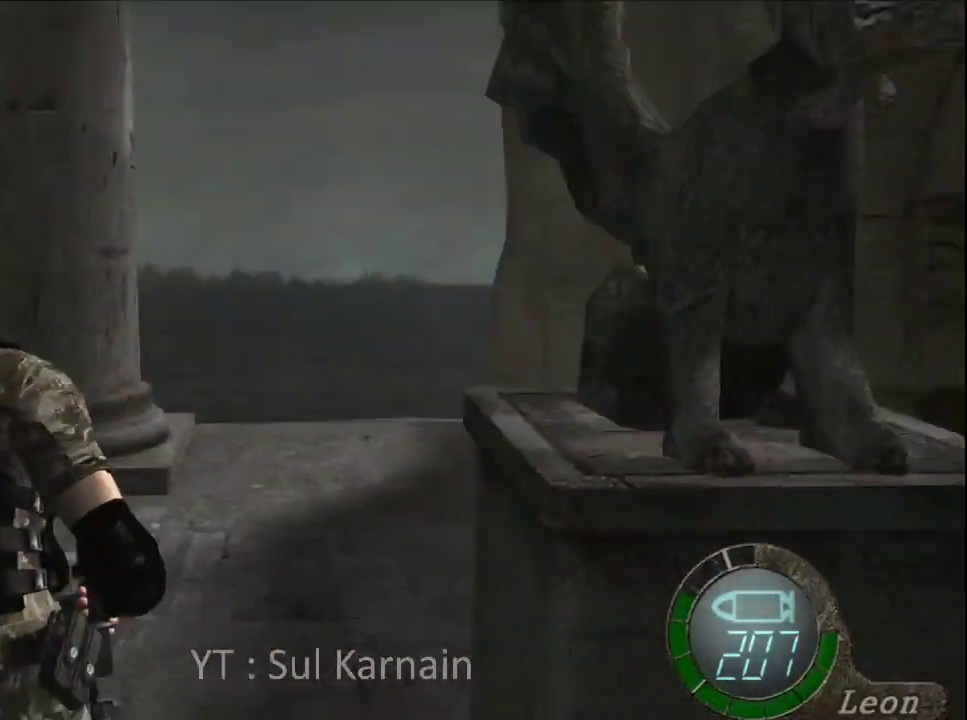
{"buttons": [], "left_stick": "up-right", "right_stick": "right", "events": [[50, "R1", "down"], [117, "R1", "up"]]}
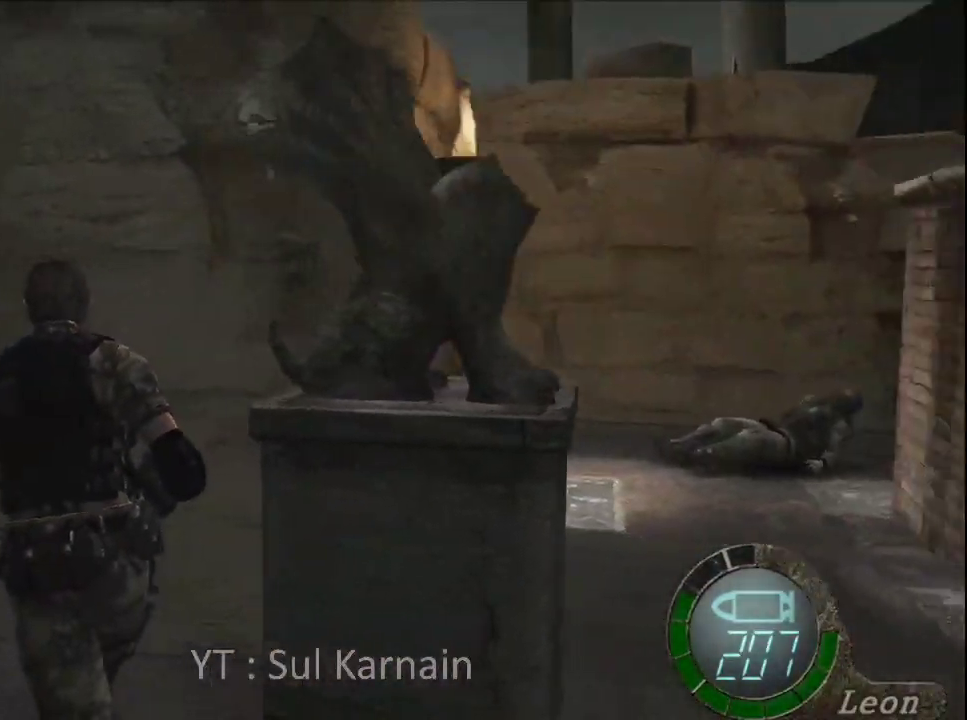
{"buttons": [], "left_stick": "up-right", "right_stick": "center", "events": [[200, "R1", "down"], [267, "left_stick", "right"], [283, "R1", "up"], [350, "R1", "down"], [433, "R1", "up"], [433, "left_stick", "up-right"], [450, "right_stick", "center"]]}